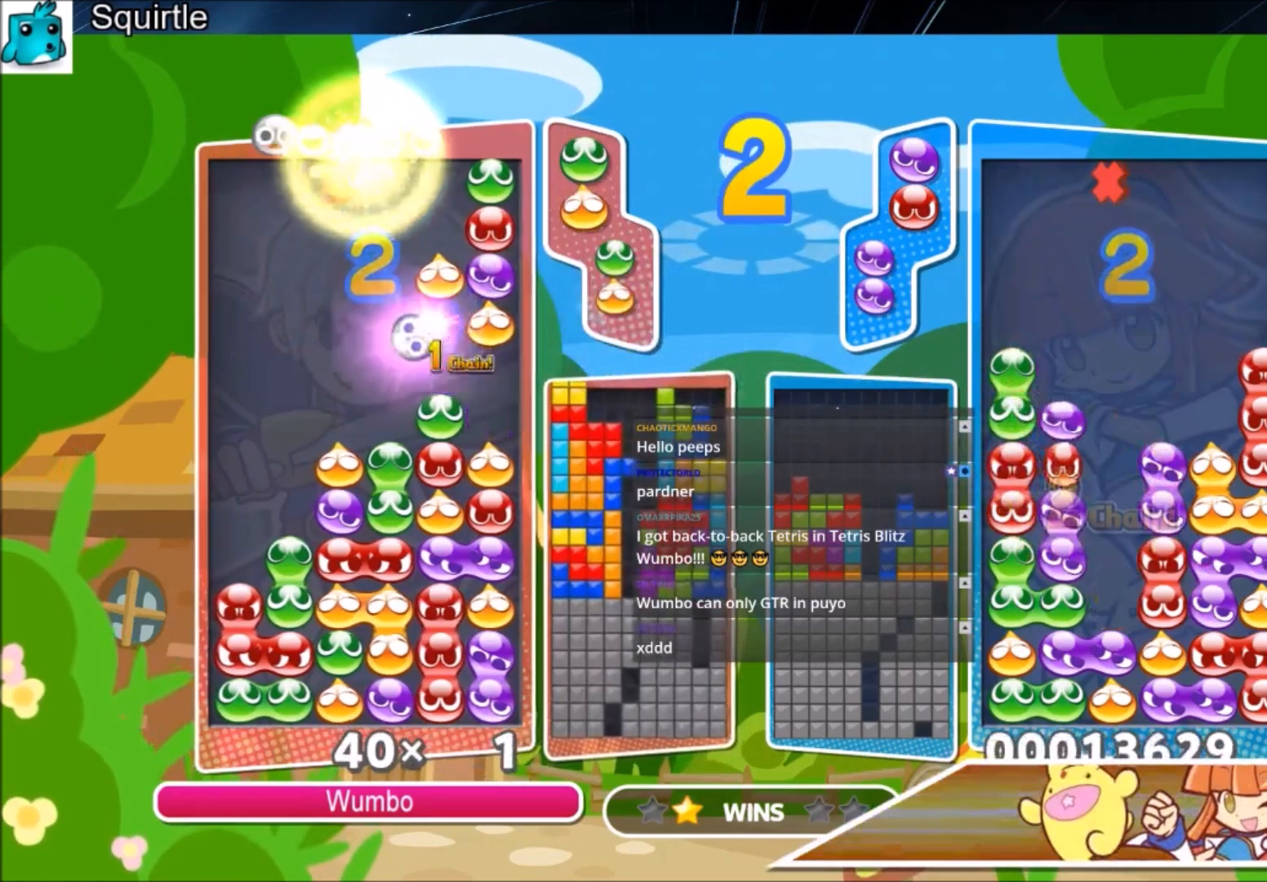
Gameplay with keyboard; each line is a JSON object with the keys held at the frame after it. "events" lists presses ("down") and releases ("up") of "c", "down", "left", "right", "shift", "up", "x" and "z" between this image and that frame as [ms after this image, input, new state], when the widget could be followed in between. No other keys are recorded. Mouse input is not recorded.
{"keys": ["right"], "events": []}
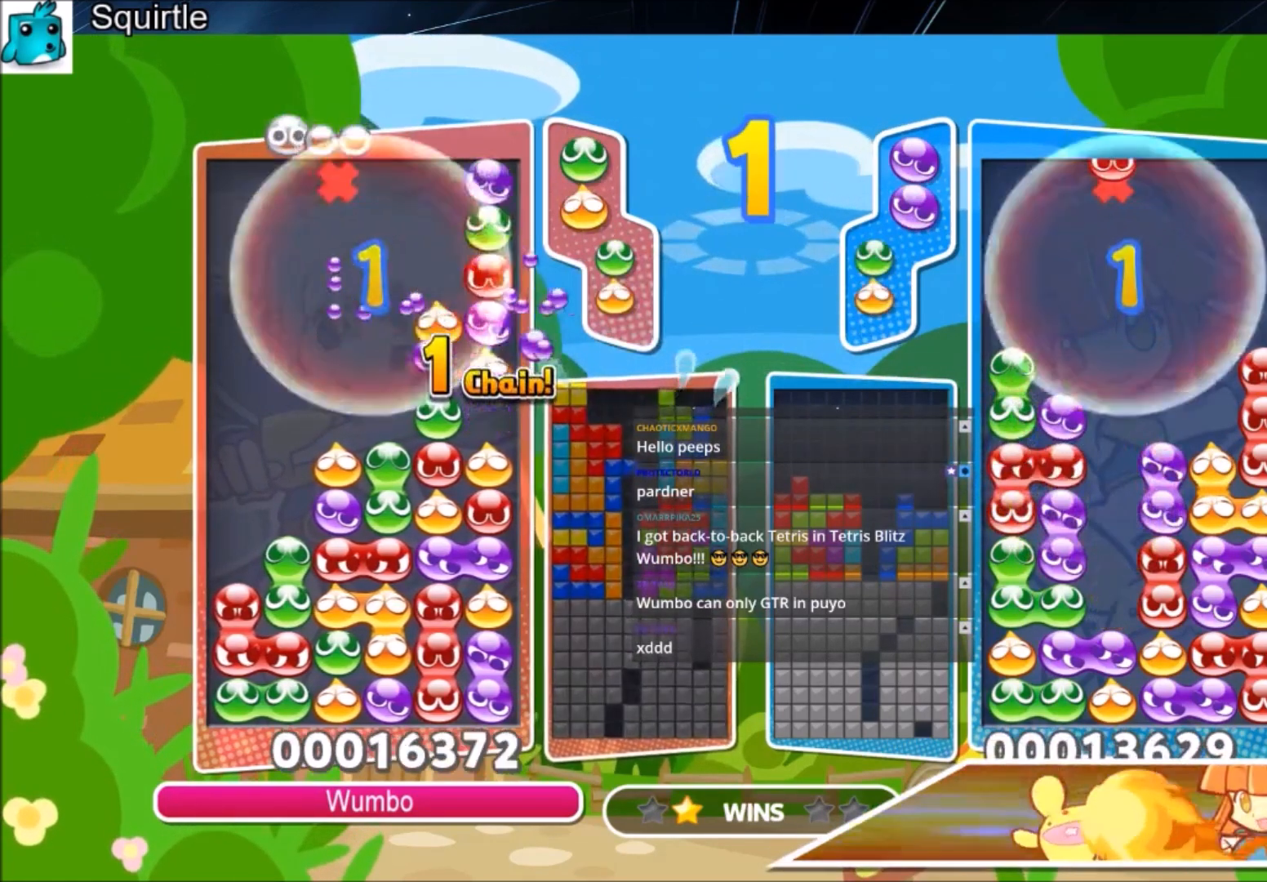
{"keys": ["right"], "events": []}
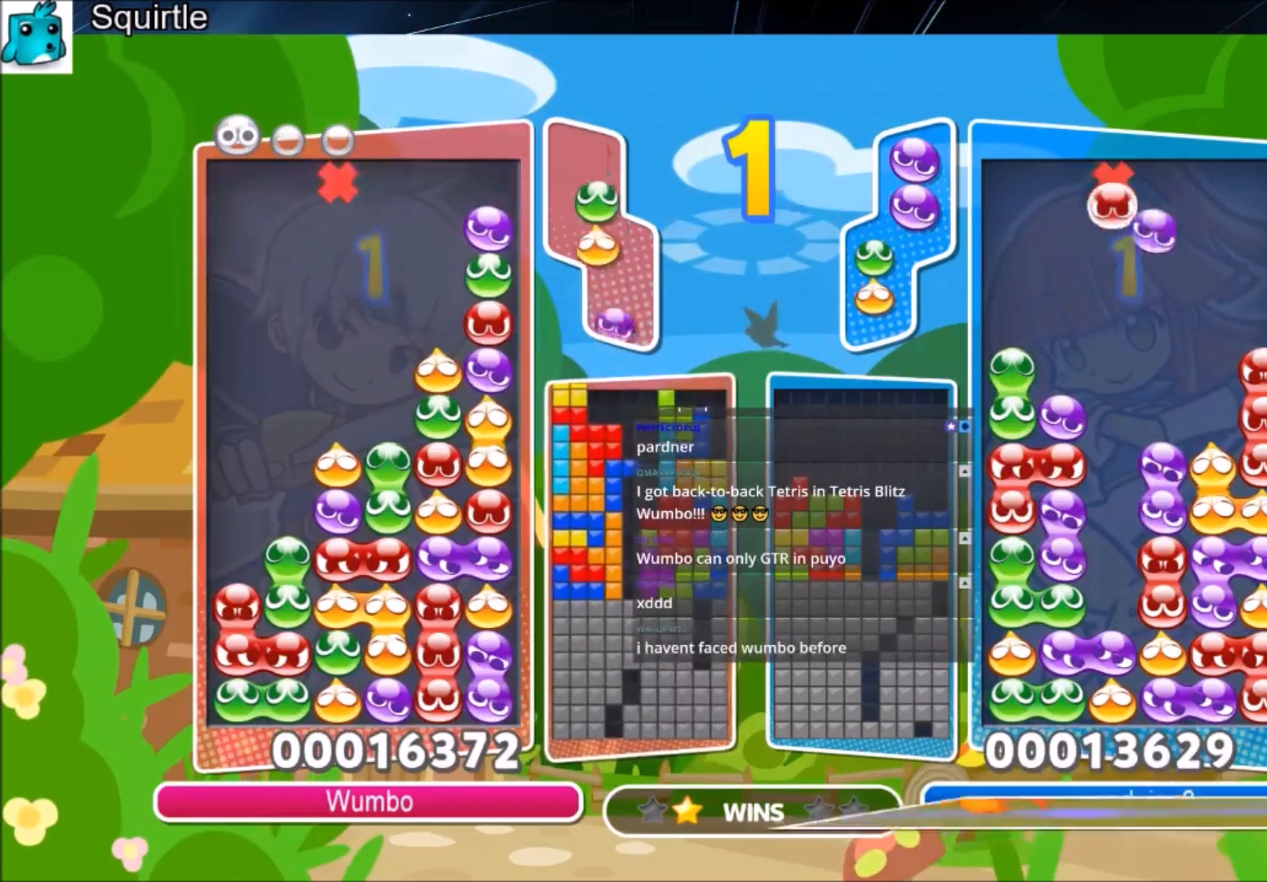
{"keys": ["right", "up"], "events": [[133, "up", "down"]]}
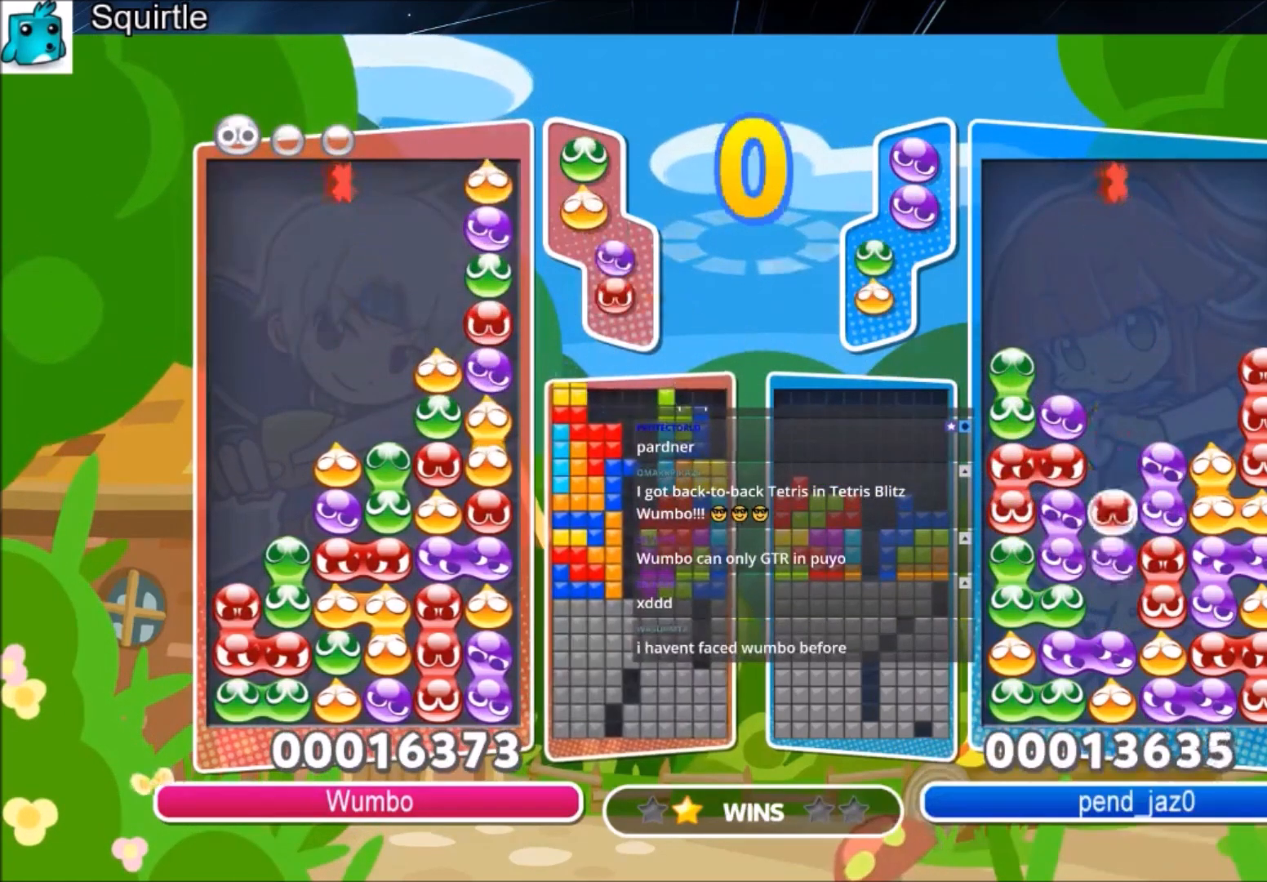
{"keys": ["right"], "events": [[467, "up", "up"]]}
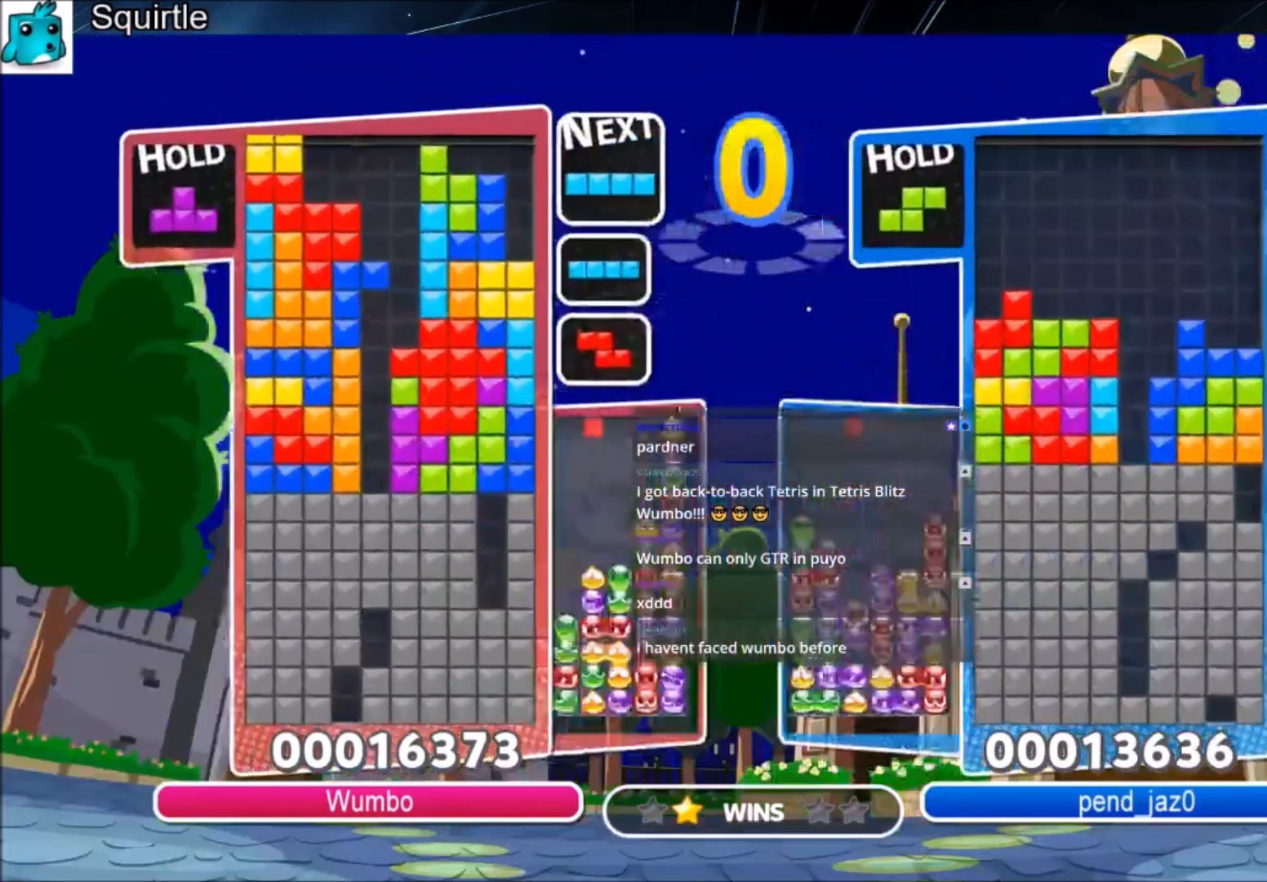
{"keys": [], "events": [[33, "right", "up"], [100, "left", "down"], [167, "left", "up"], [267, "right", "down"], [334, "x", "down"], [367, "right", "up"], [500, "x", "up"]]}
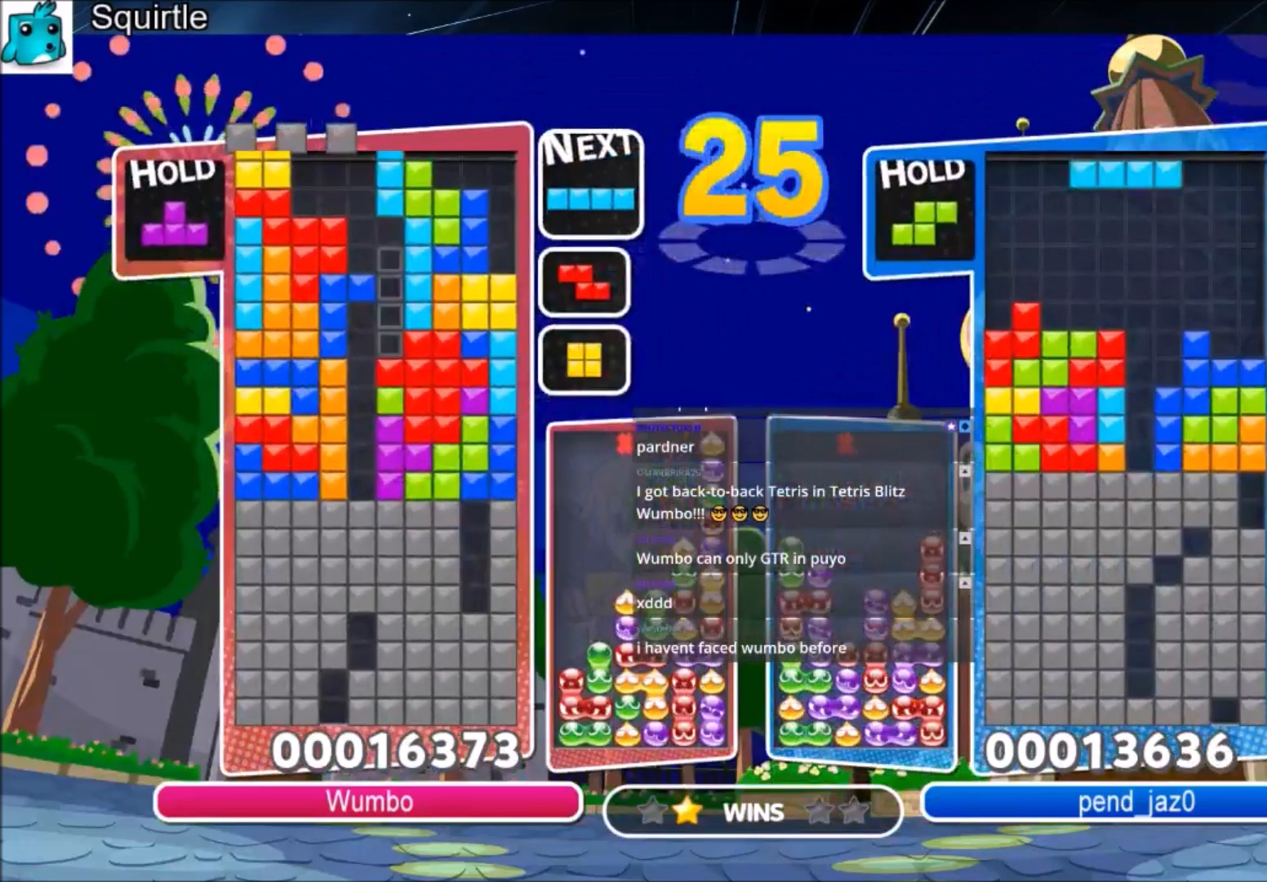
{"keys": [], "events": [[134, "down", "down"], [234, "down", "up"]]}
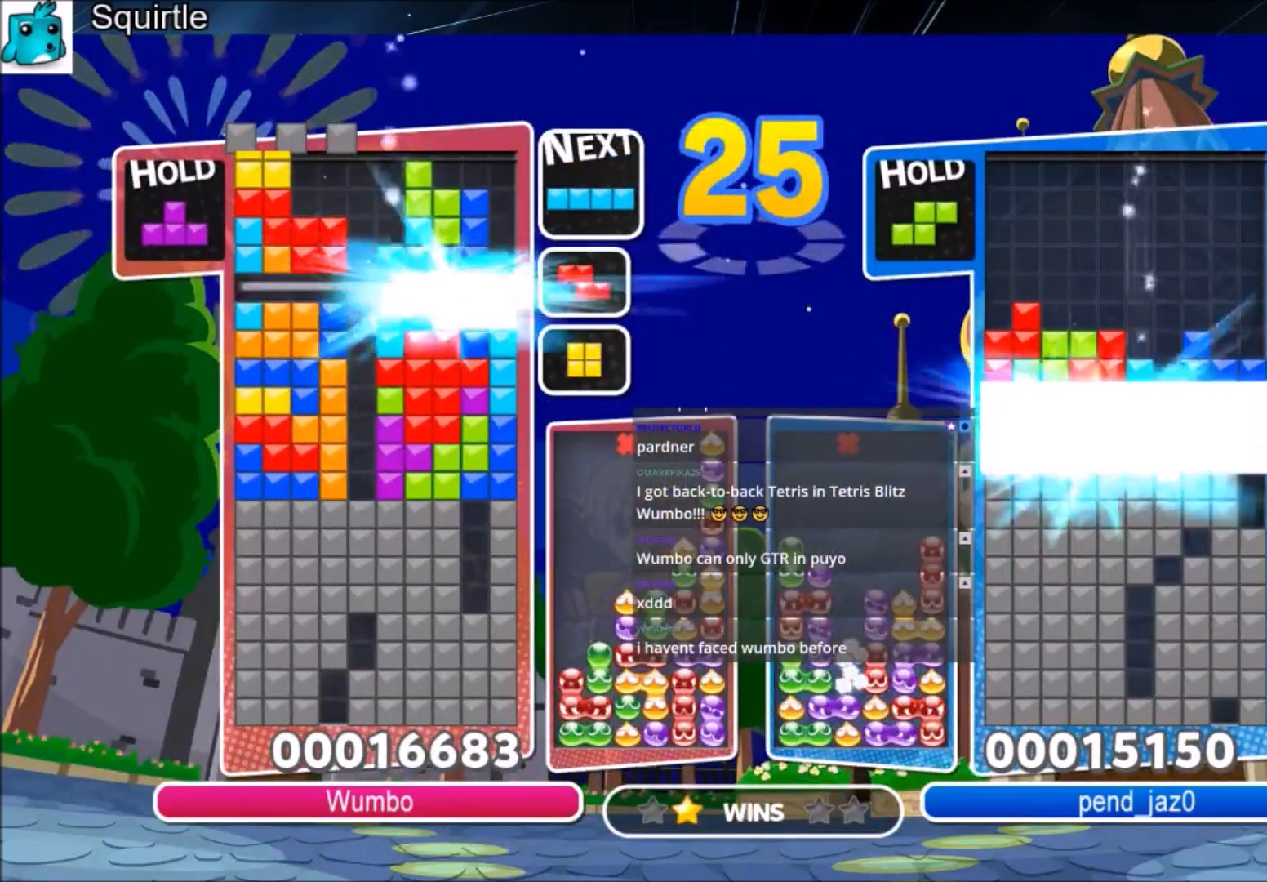
{"keys": ["z"], "events": [[400, "z", "down"]]}
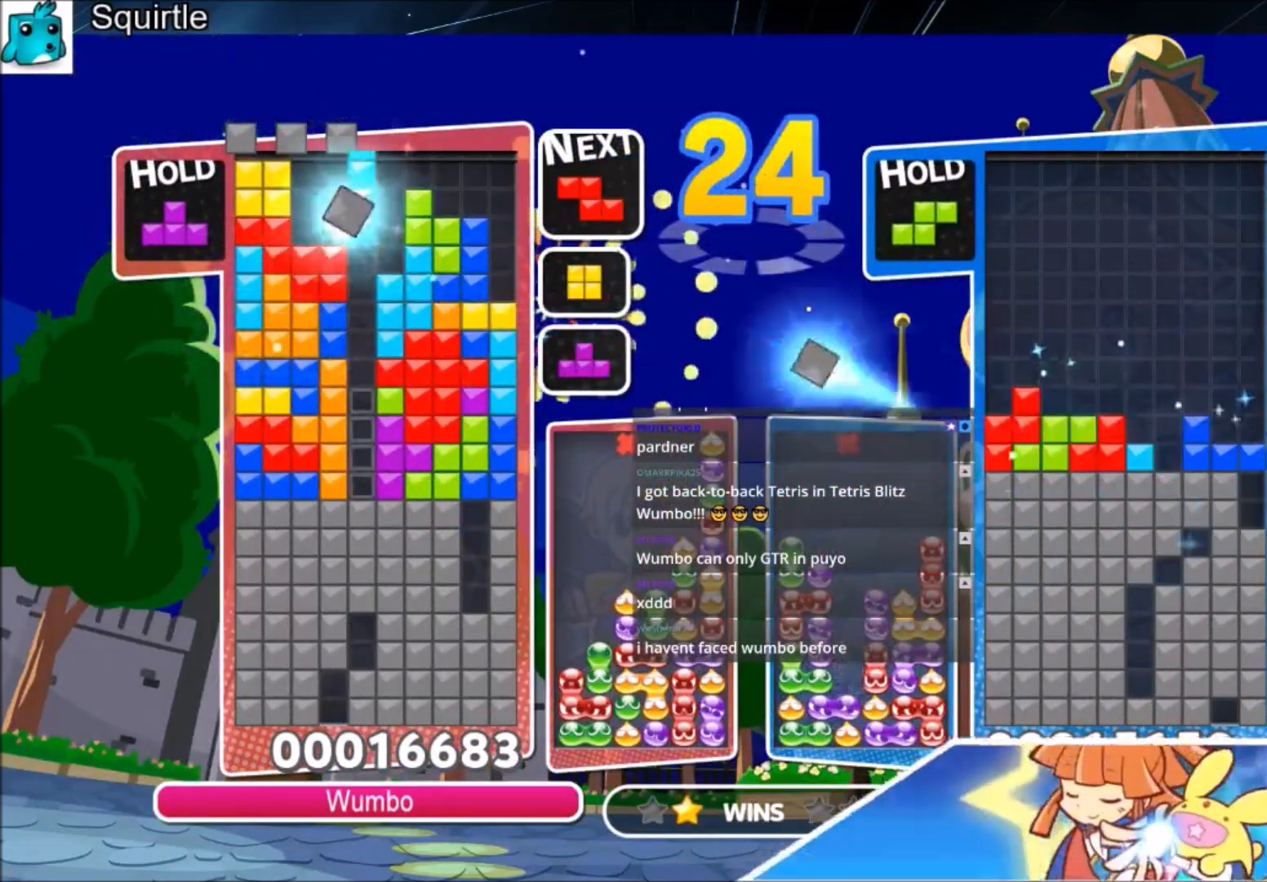
{"keys": ["down"], "events": [[67, "z", "up"], [134, "down", "down"], [234, "down", "up"], [334, "down", "down"], [367, "down", "up"], [467, "down", "down"]]}
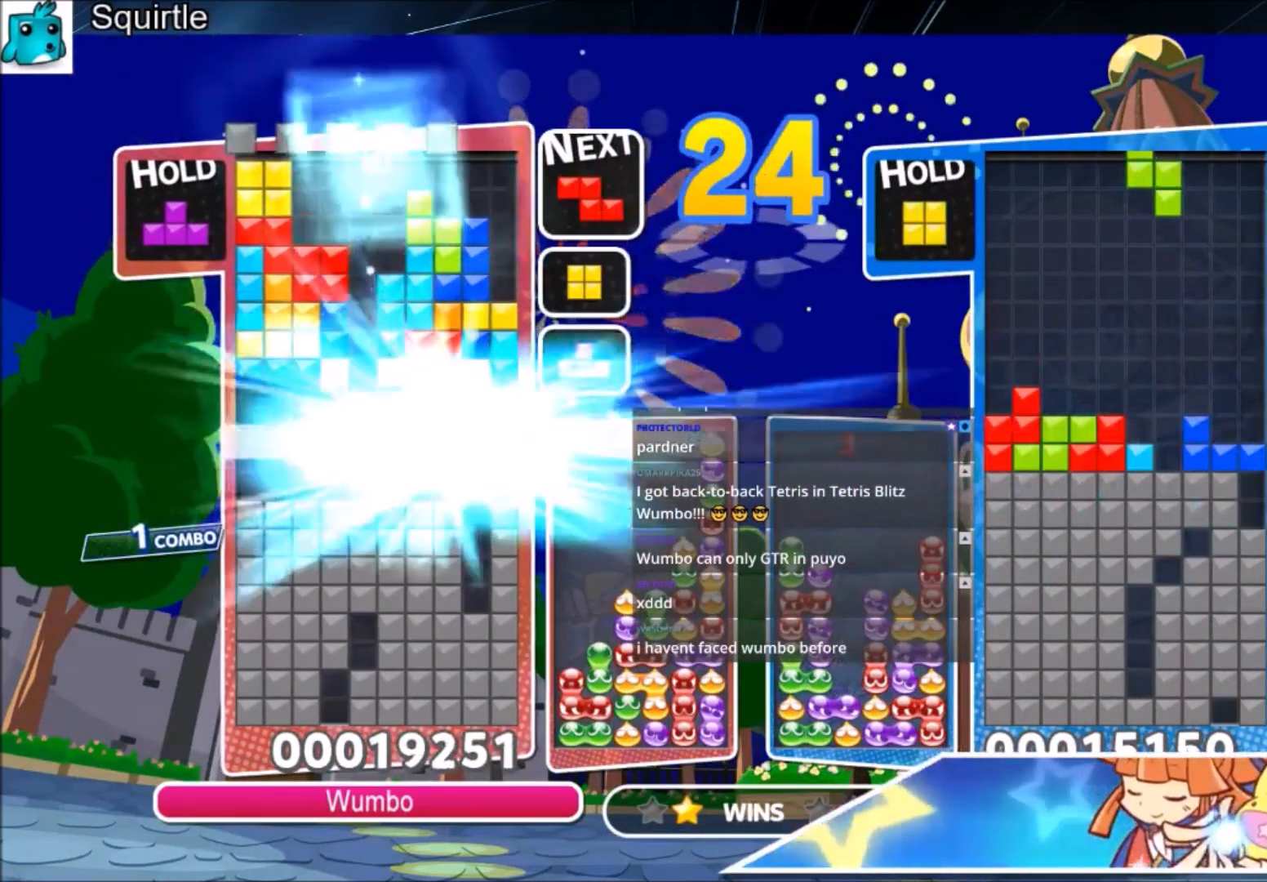
{"keys": [], "events": [[67, "down", "up"], [100, "down", "down"], [233, "down", "up"], [267, "down", "down"], [434, "down", "up"]]}
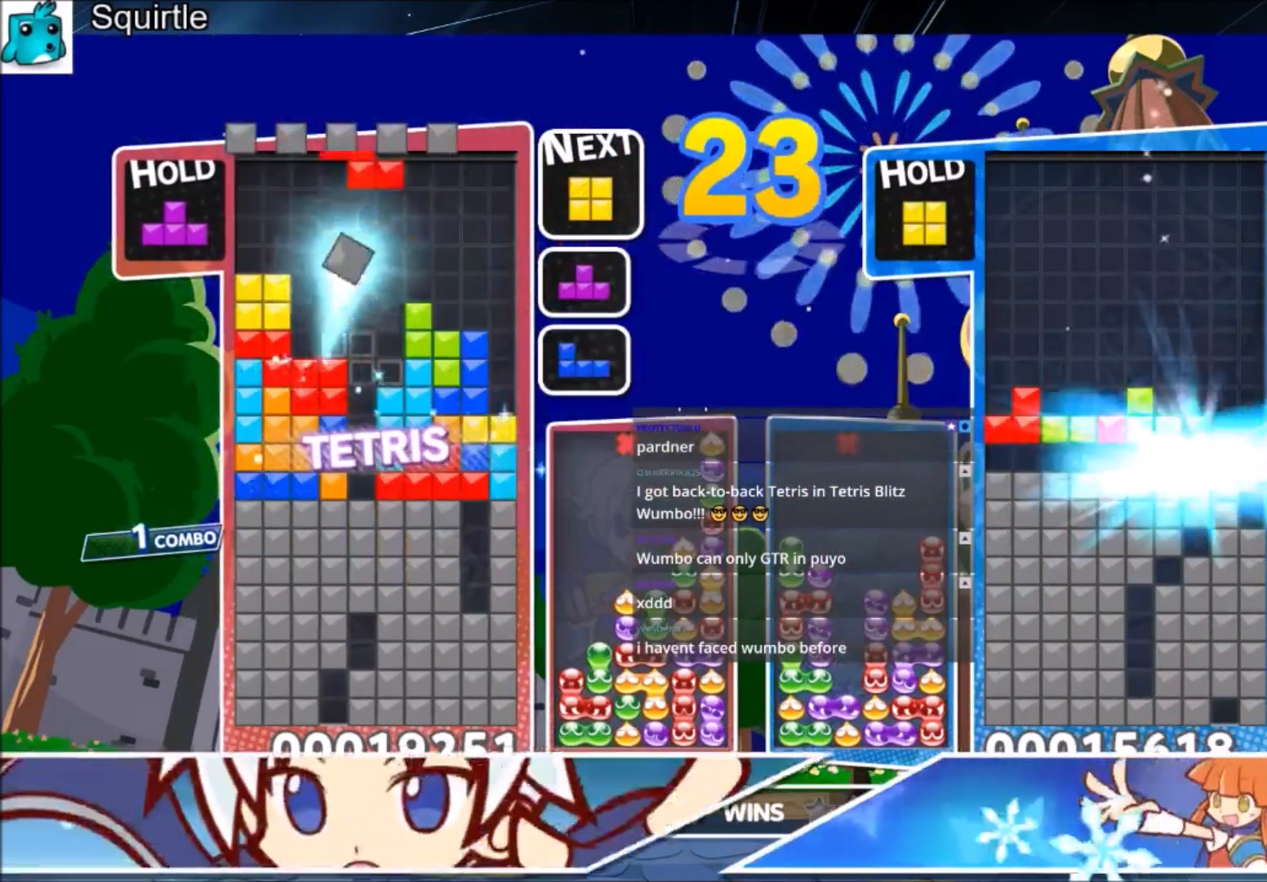
{"keys": [], "events": [[67, "x", "down"], [301, "down", "down"], [301, "x", "up"], [401, "down", "up"]]}
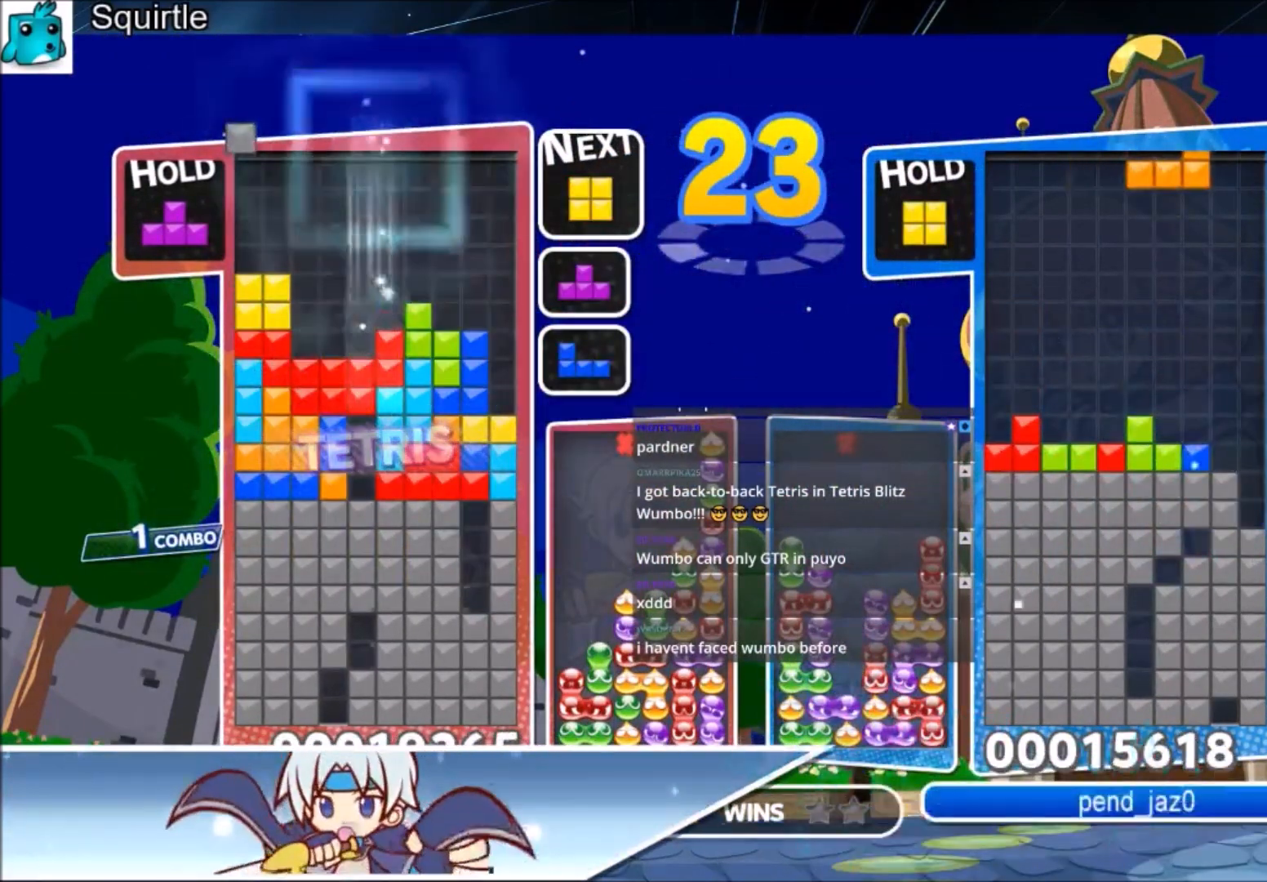
{"keys": [], "events": [[33, "c", "down"], [133, "left", "down"], [167, "c", "up"], [233, "left", "up"]]}
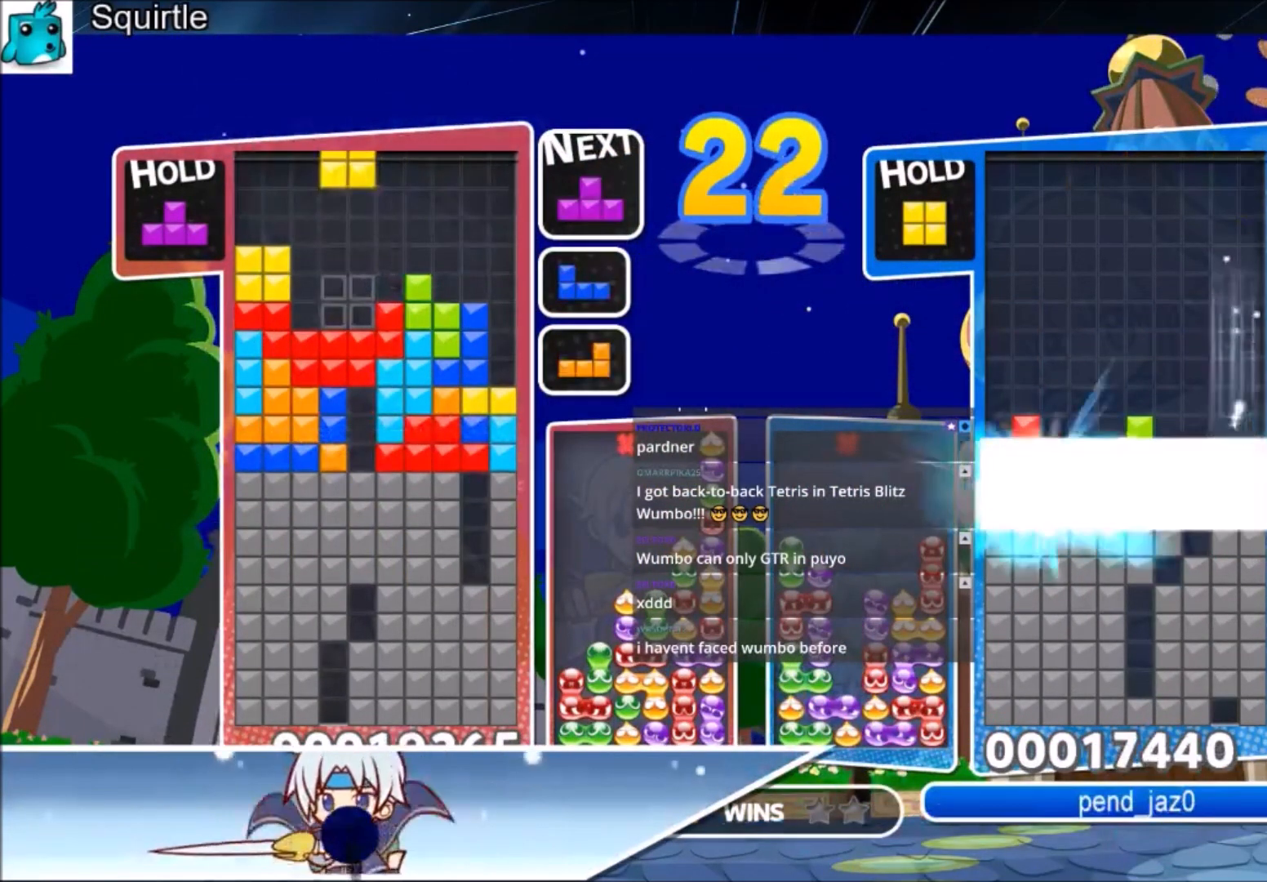
{"keys": ["c", "left"], "events": [[67, "c", "down"], [134, "c", "up"], [134, "left", "down"], [201, "down", "down"], [301, "down", "up"], [367, "c", "down"]]}
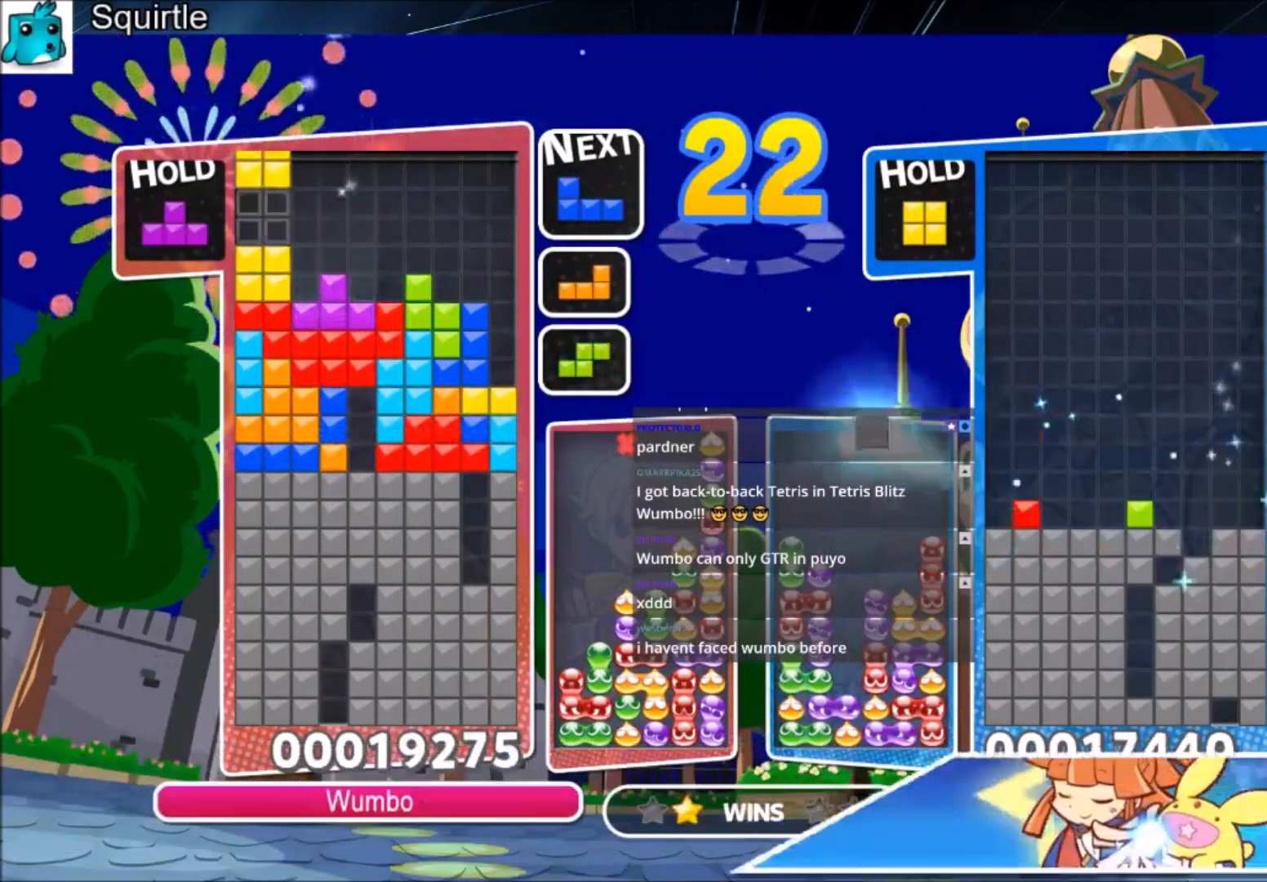
{"keys": ["c", "left", "x"], "events": [[67, "c", "up"], [100, "down", "down"], [167, "left", "up"], [267, "down", "up"], [300, "c", "down"], [400, "x", "down"], [434, "left", "down"]]}
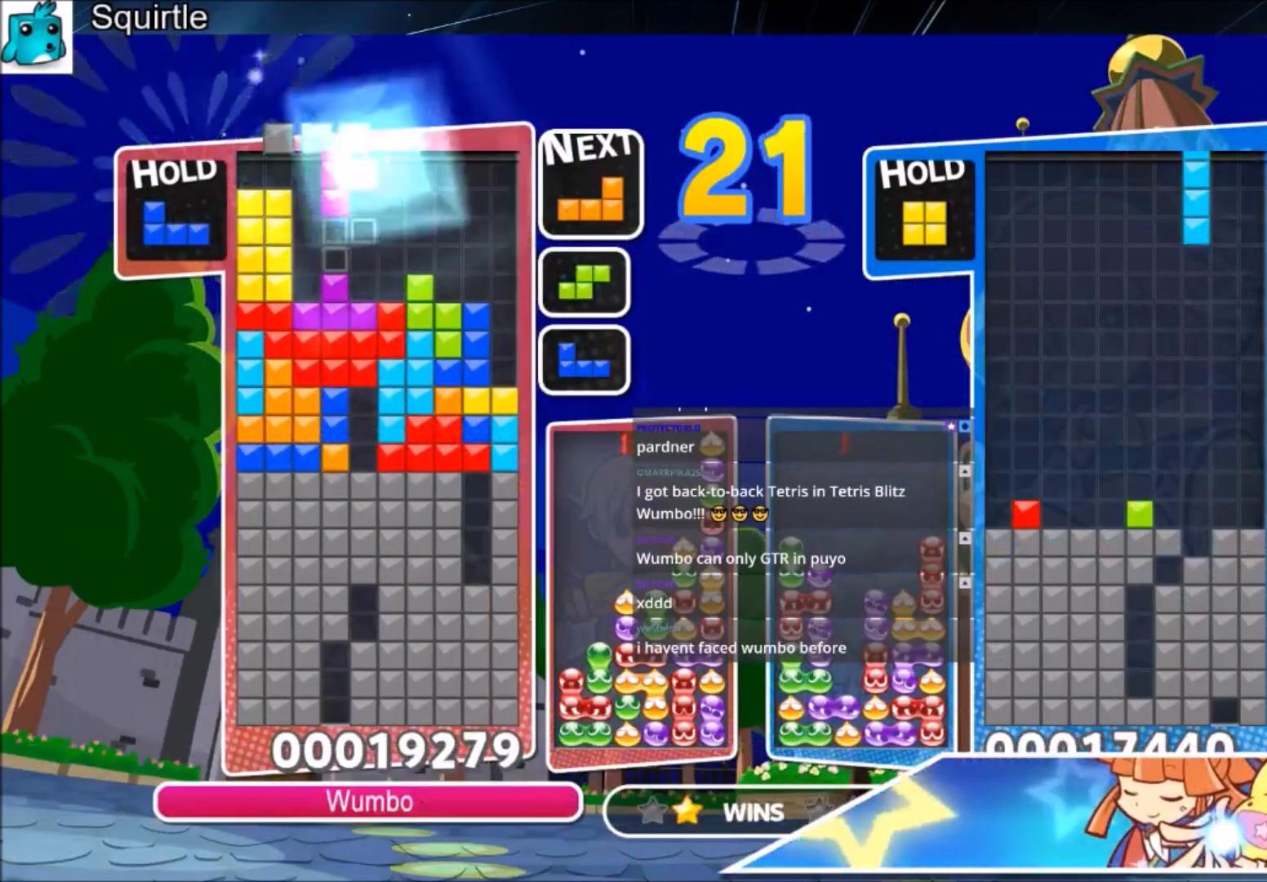
{"keys": ["c", "right"], "events": [[34, "c", "up"], [34, "left", "up"], [67, "x", "up"], [134, "left", "down"], [167, "down", "down"], [234, "left", "up"], [234, "right", "down"], [334, "down", "up"], [467, "c", "down"]]}
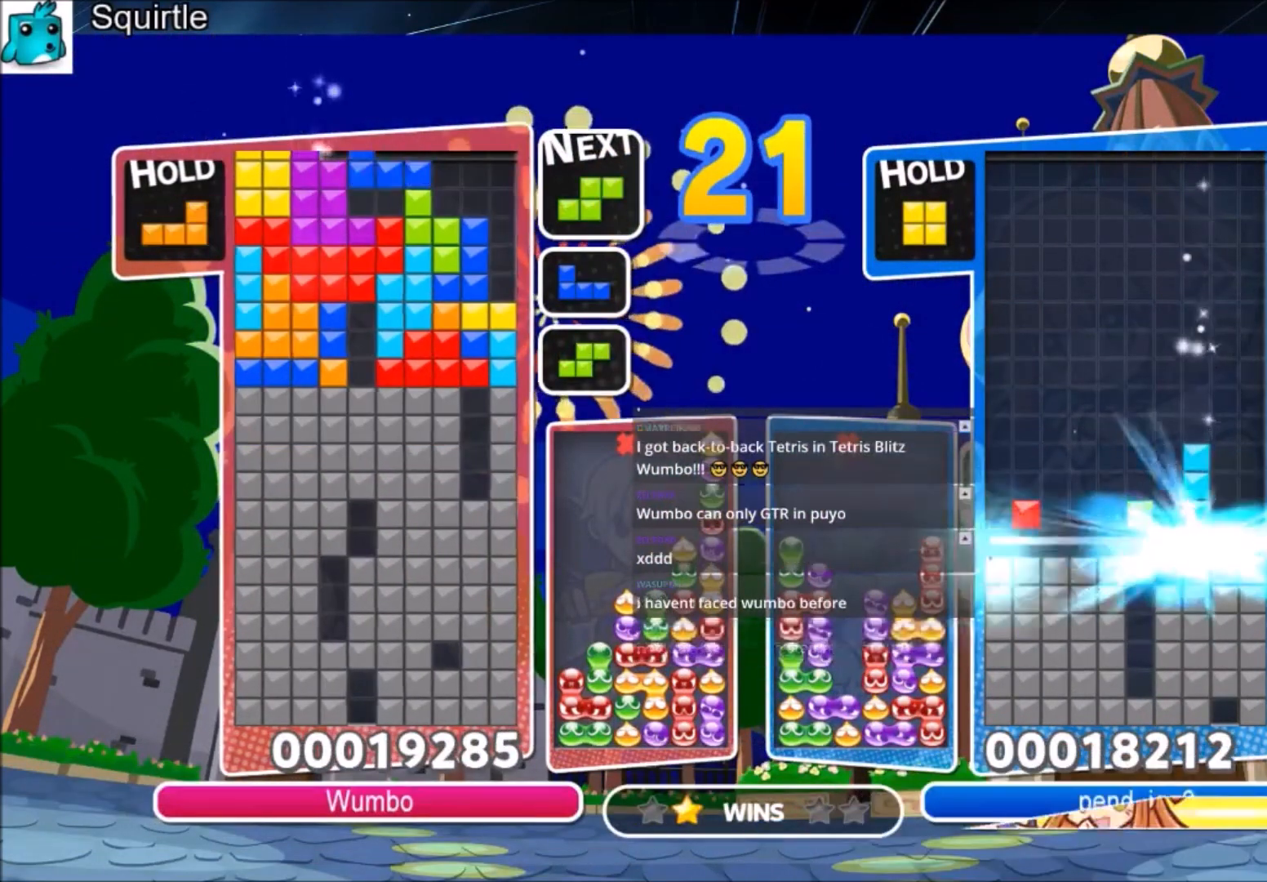
{"keys": ["right"], "events": [[33, "x", "down"], [133, "c", "up"], [133, "x", "up"], [233, "x", "down"], [367, "down", "down"], [434, "down", "up"], [434, "x", "up"]]}
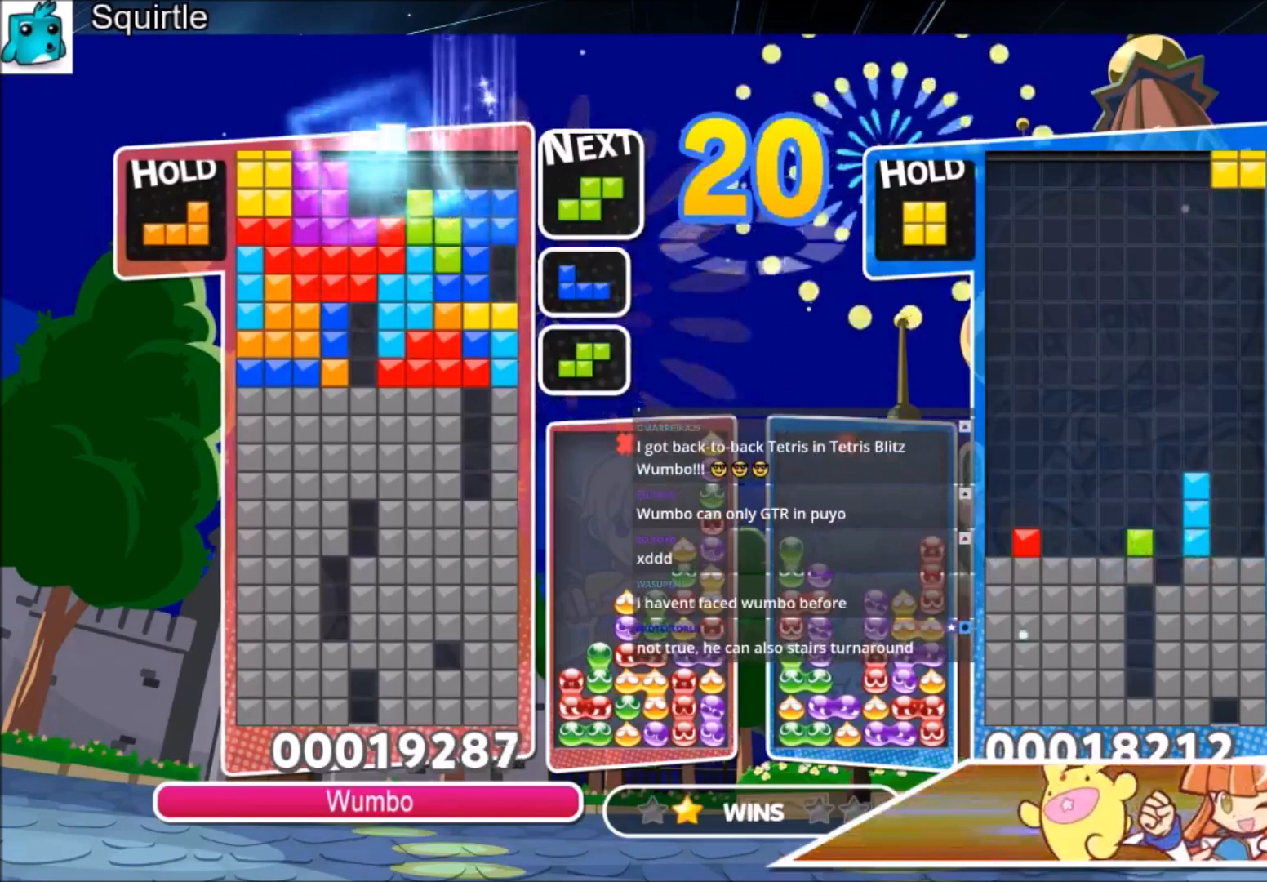
{"keys": [], "events": [[201, "right", "up"]]}
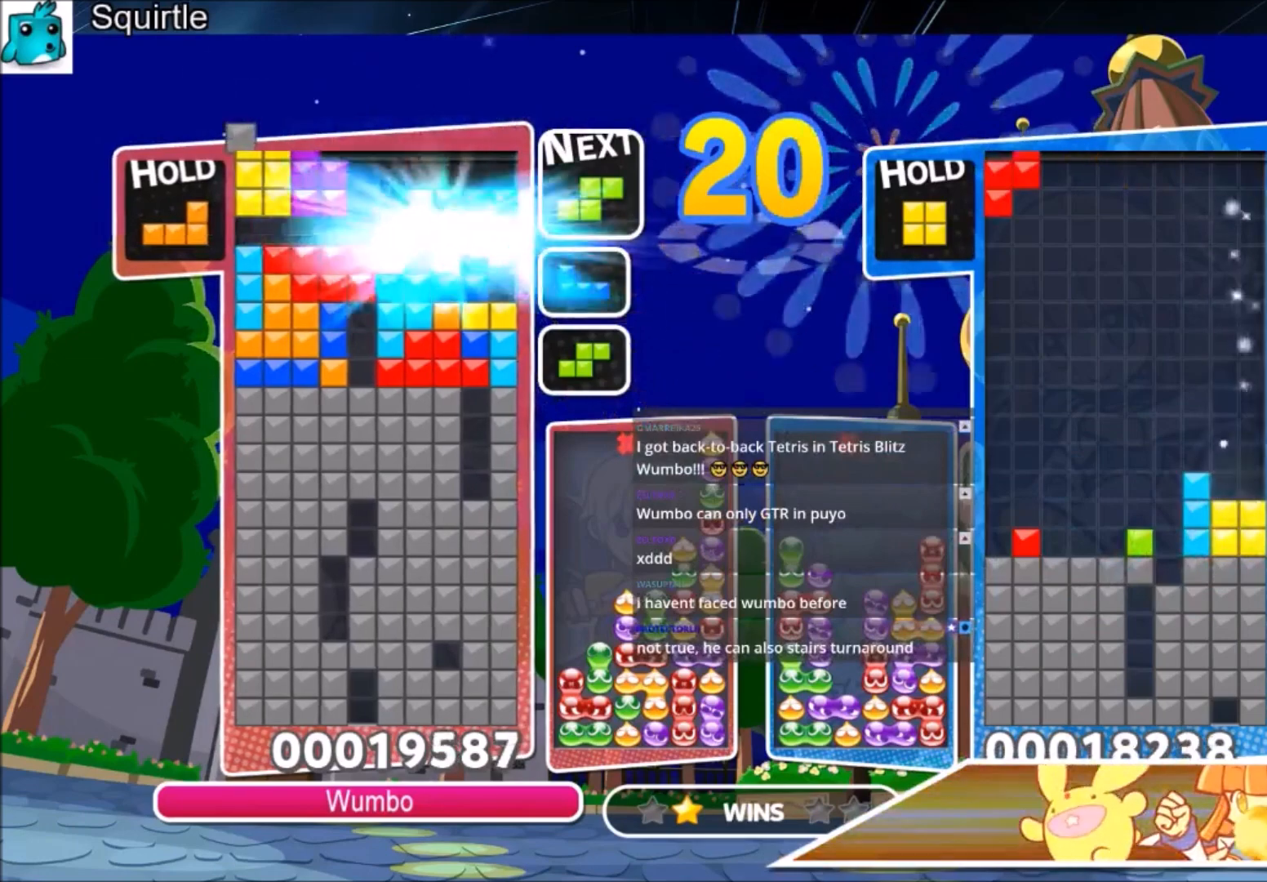
{"keys": [], "events": [[267, "right", "down"], [367, "right", "up"]]}
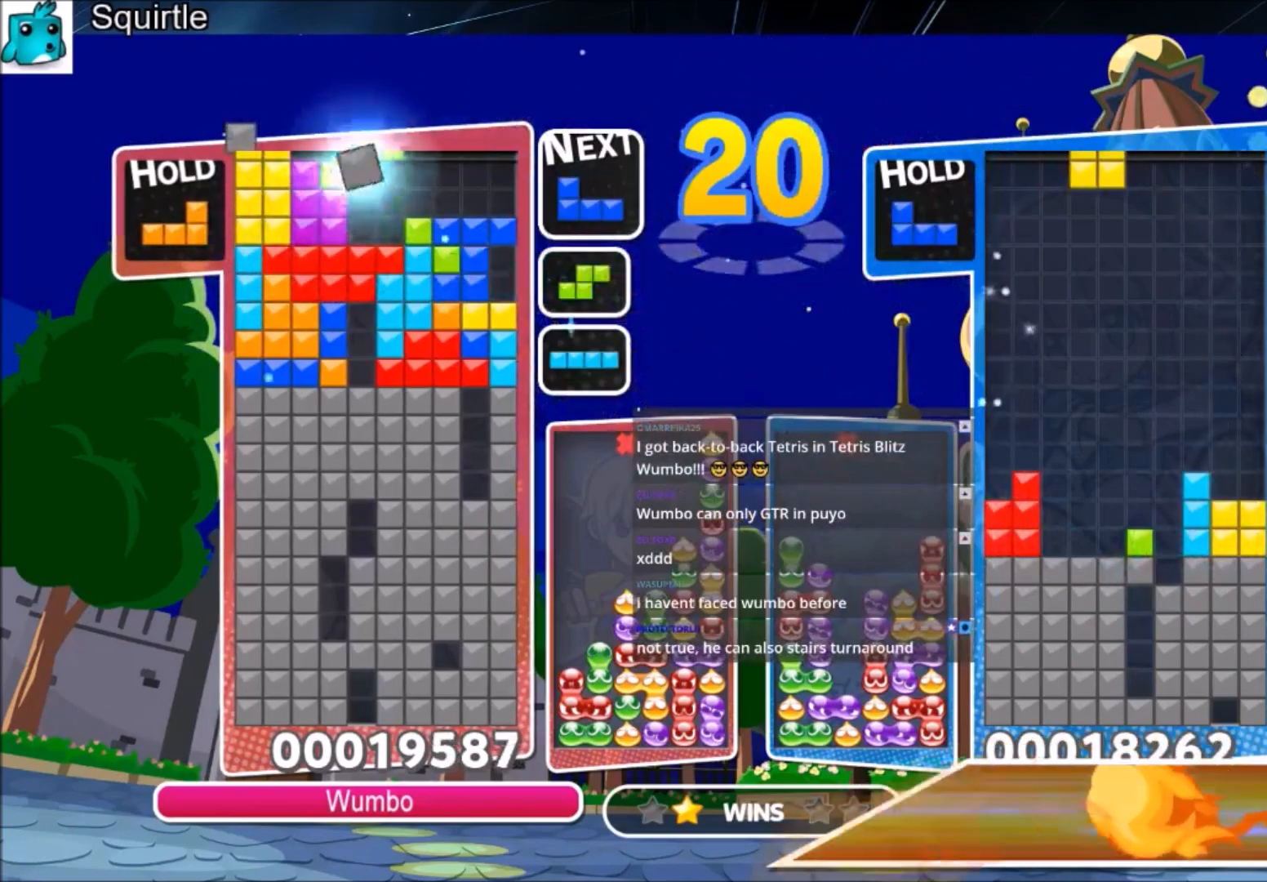
{"keys": ["right"], "events": [[67, "right", "down"], [134, "down", "down"], [134, "right", "up"], [234, "right", "down"], [301, "down", "up"]]}
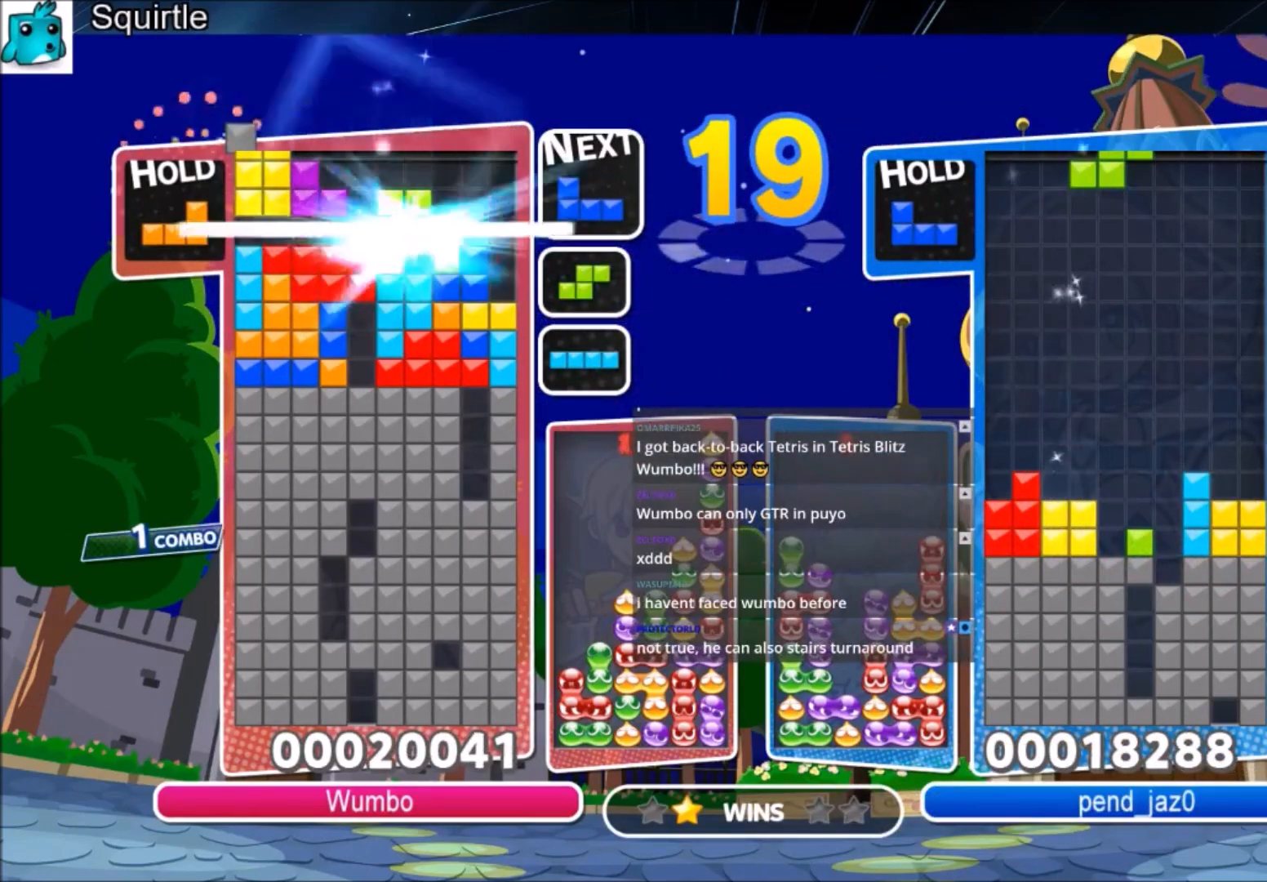
{"keys": ["right"], "events": []}
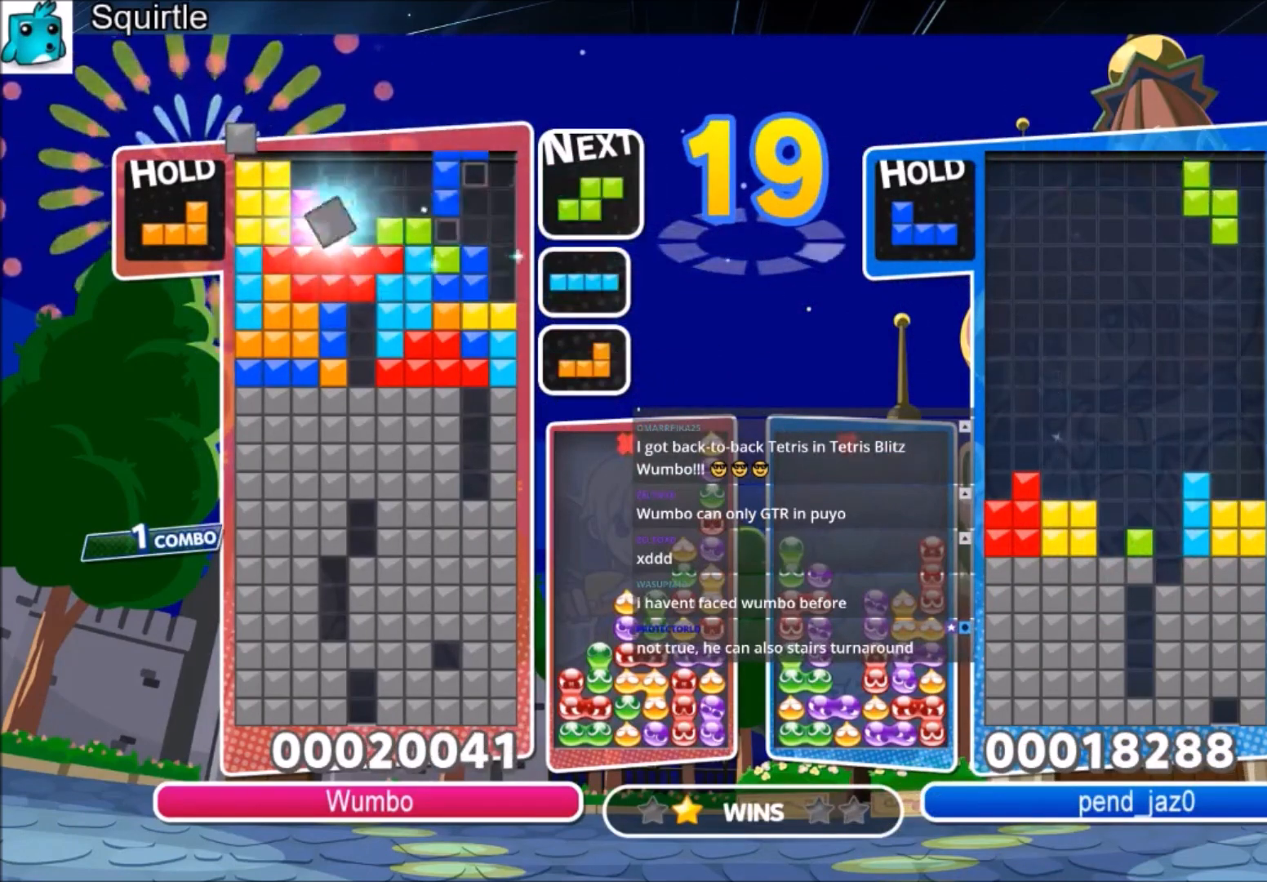
{"keys": ["down", "right", "z"], "events": [[33, "x", "down"], [67, "x", "up"], [167, "c", "down"], [300, "c", "up"], [400, "z", "down"], [500, "down", "down"]]}
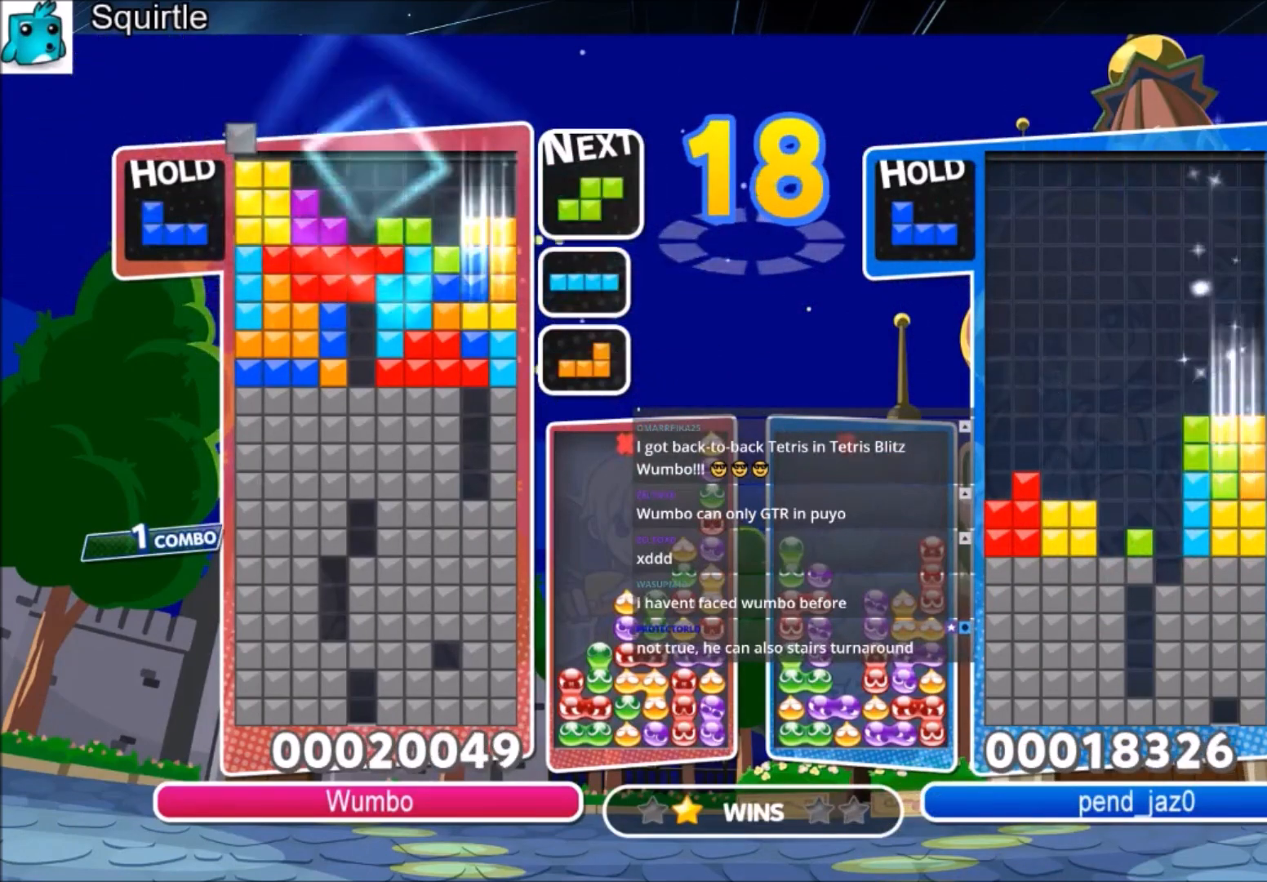
{"keys": [], "events": [[101, "z", "up"], [234, "right", "up"], [368, "down", "up"]]}
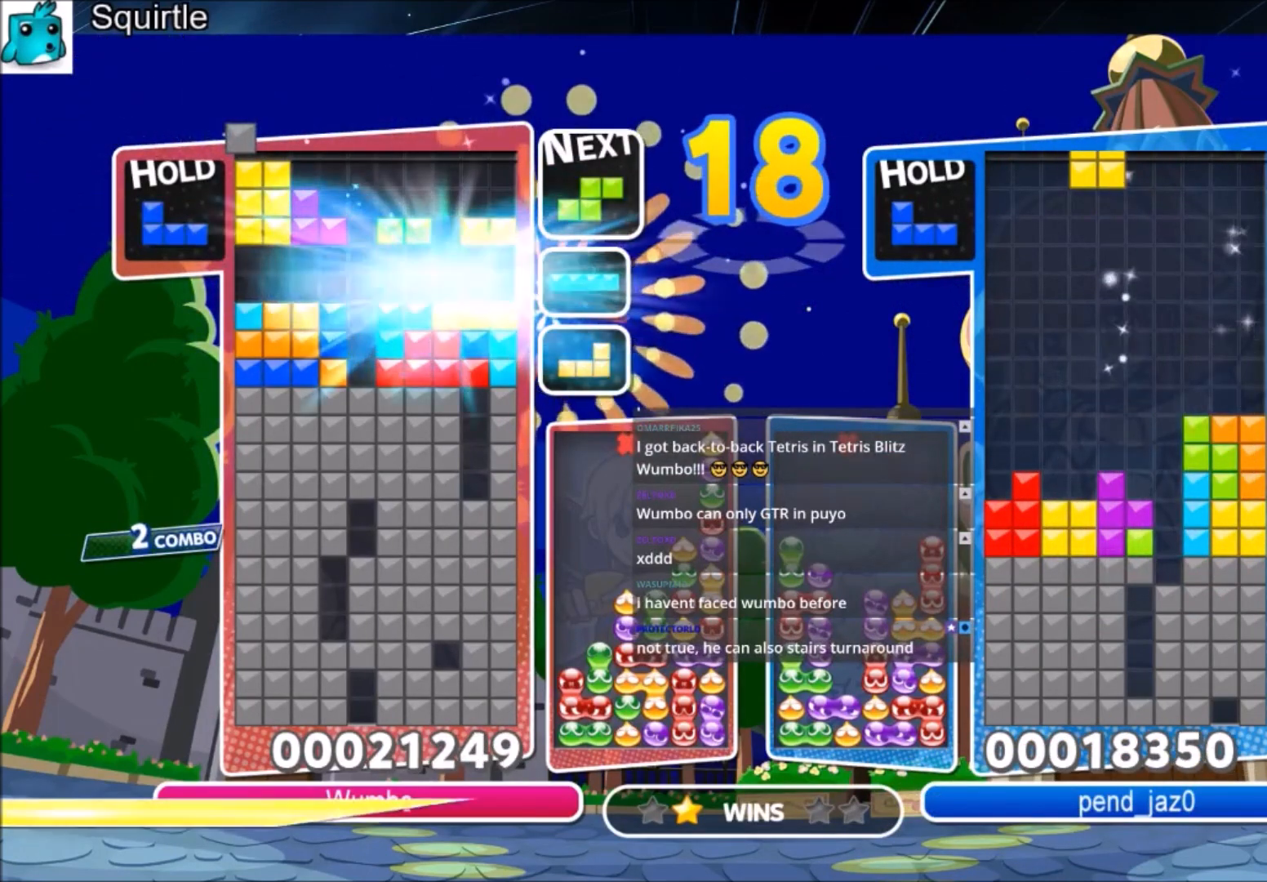
{"keys": ["x"], "events": [[334, "right", "down"], [334, "x", "down"], [467, "right", "up"]]}
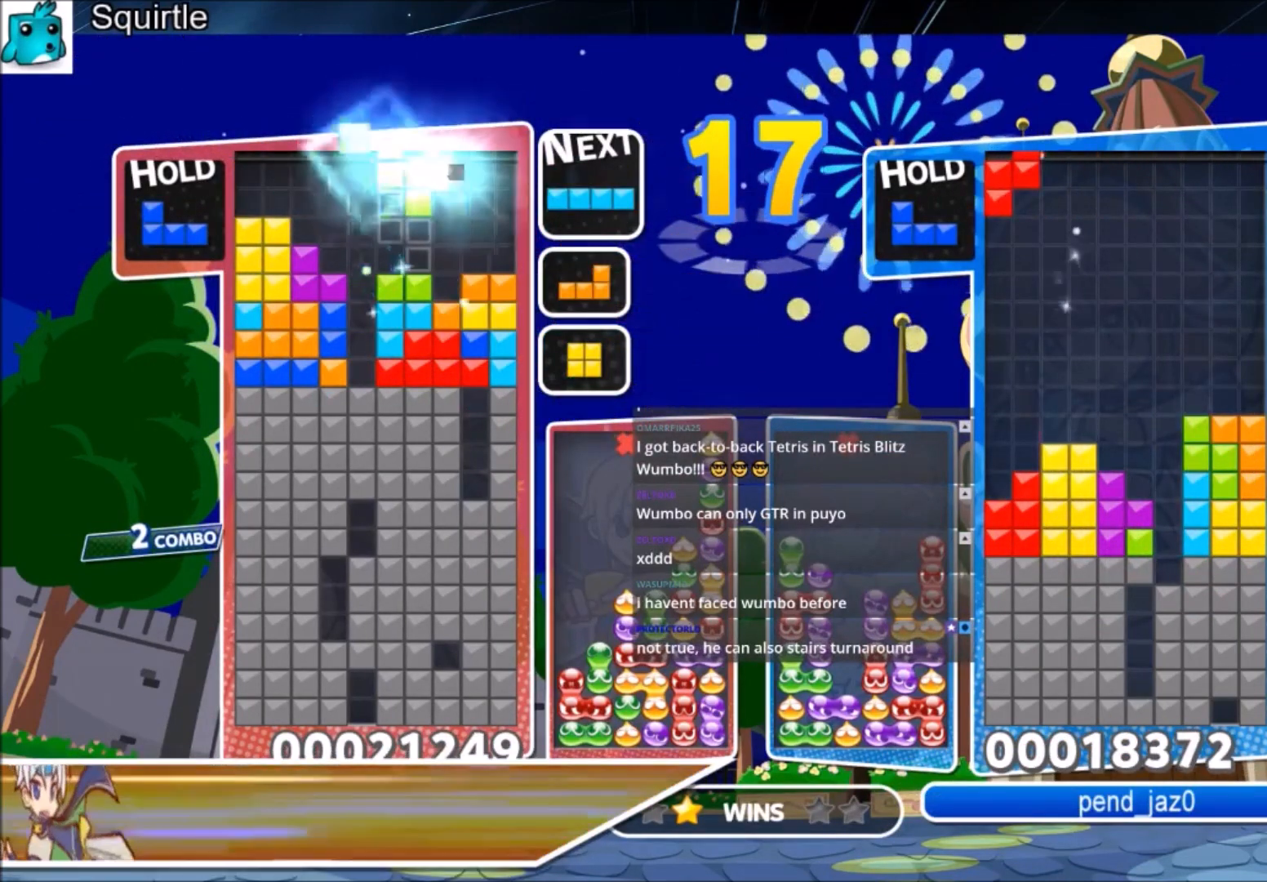
{"keys": ["z"], "events": [[34, "x", "up"], [67, "right", "down"], [167, "right", "up"], [301, "down", "down"], [401, "down", "up"], [468, "z", "down"]]}
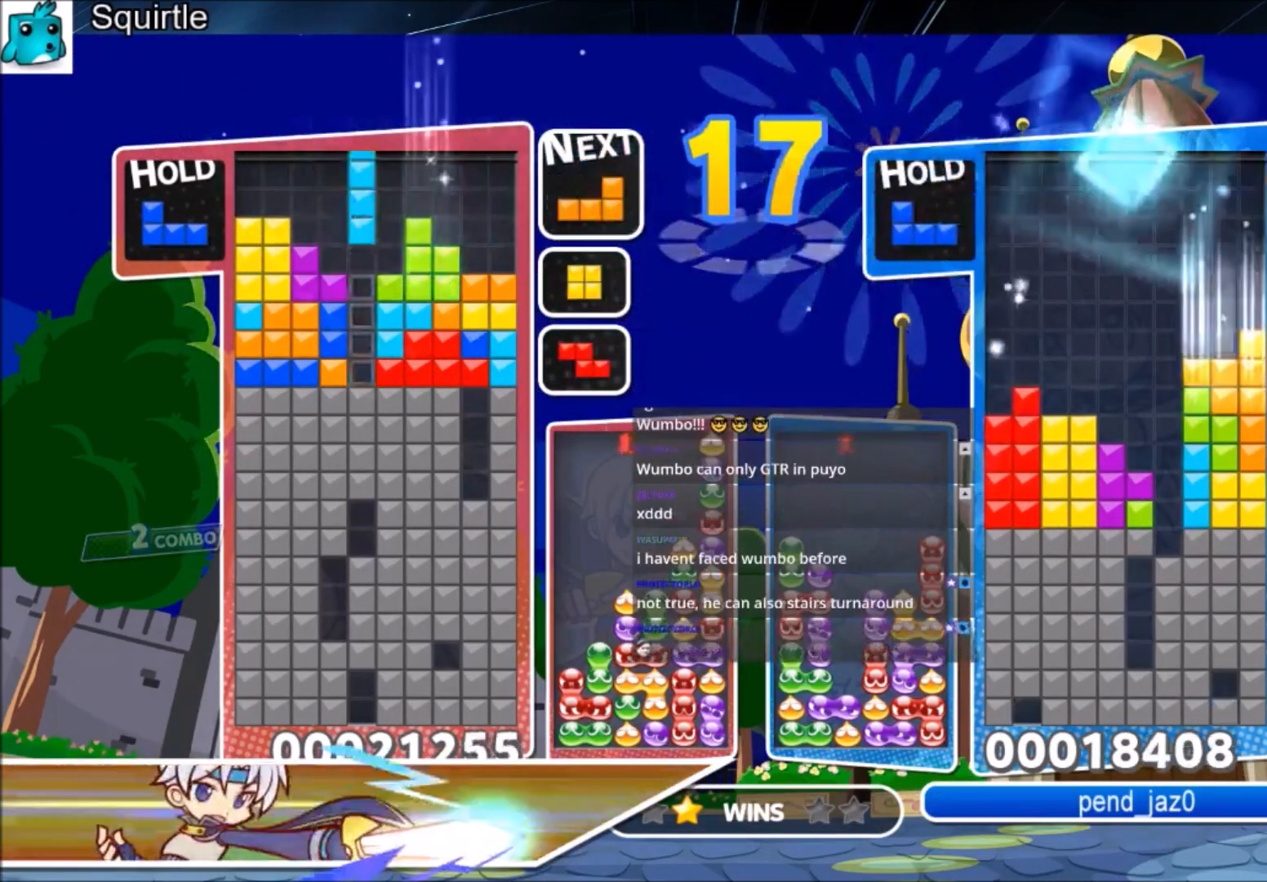
{"keys": ["down"], "events": [[67, "down", "down"], [167, "z", "up"]]}
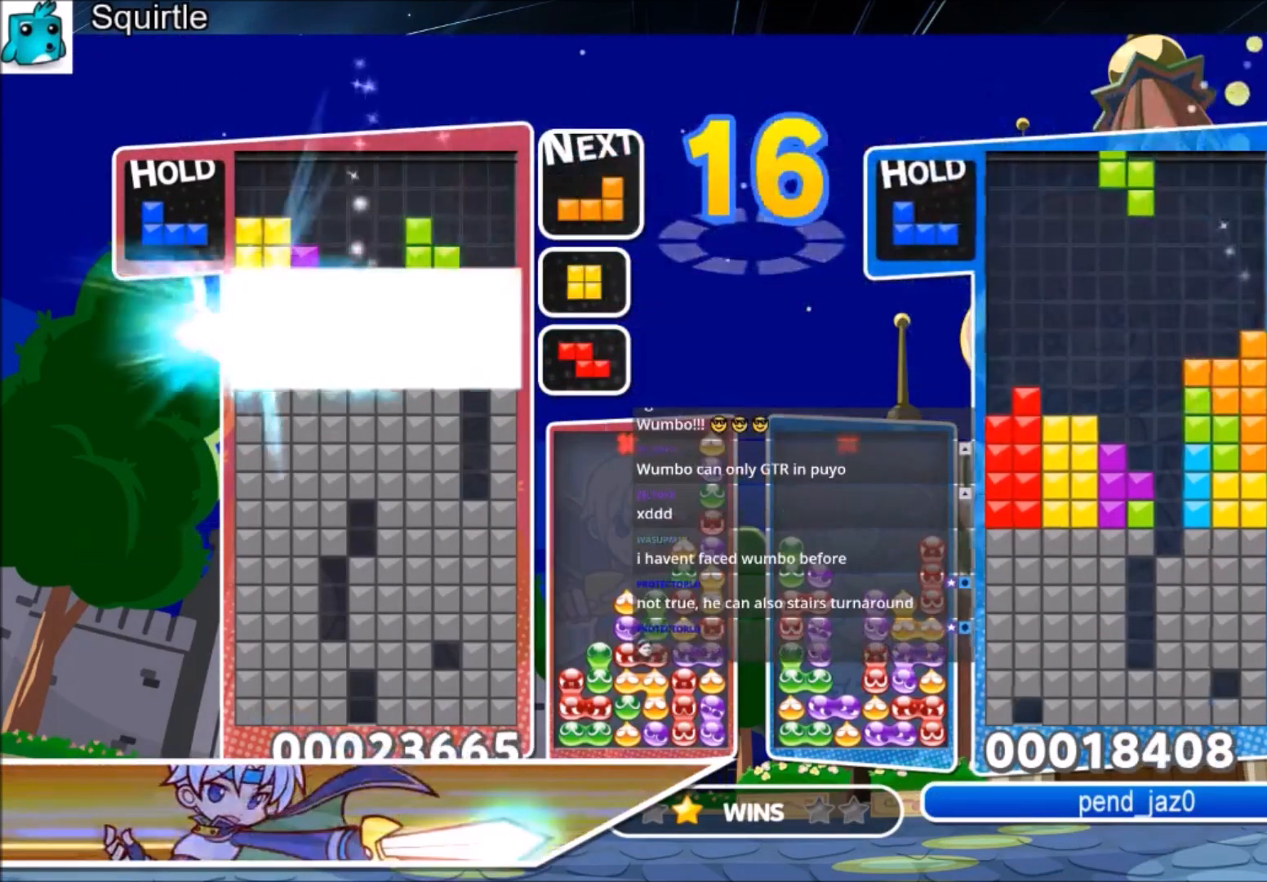
{"keys": [], "events": [[201, "down", "up"]]}